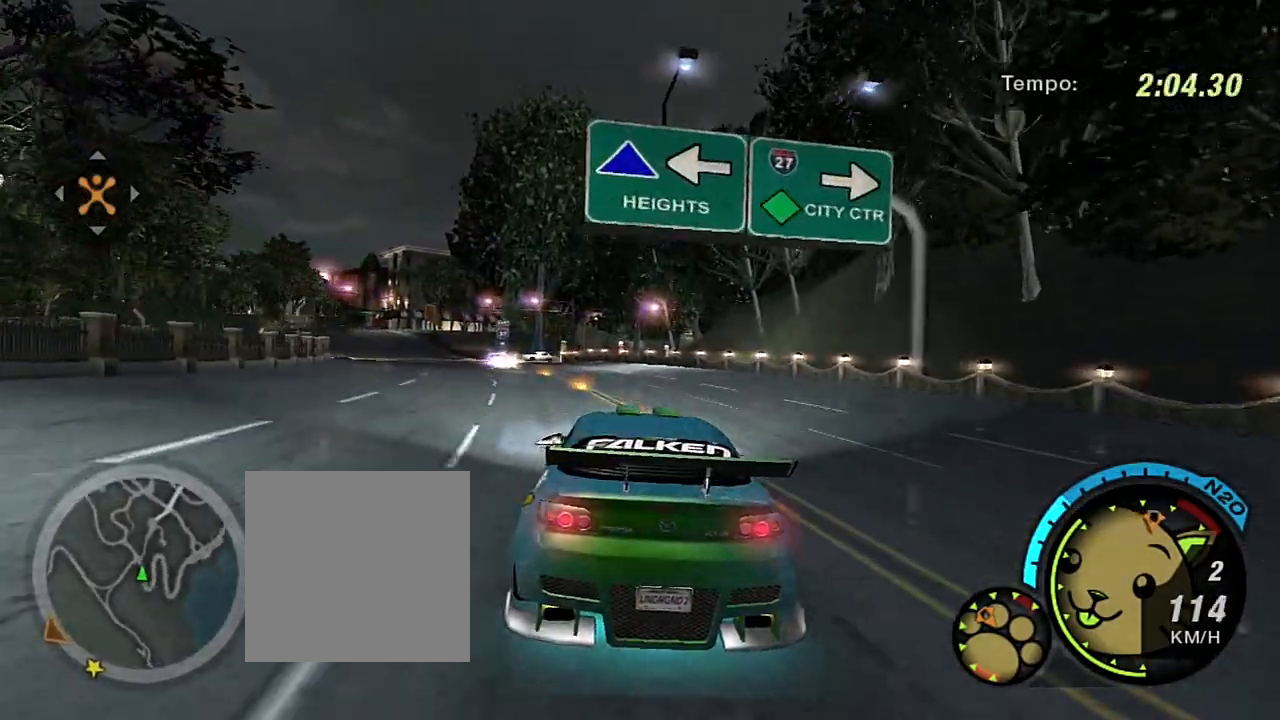
Gameplay with a controller (Xbox layout); each line is a JSON object with the inputs held at the frame after it. "events" lists button and stick changes between this image and that frame as [ms after this image, input, new state], when the widget could be followed in between. Not read: L3.
{"buttons": ["R2"], "left_stick": "center", "right_stick": "center", "events": [[67, "left_stick", "center"], [300, "left_stick", "left"], [434, "left_stick", "center"]]}
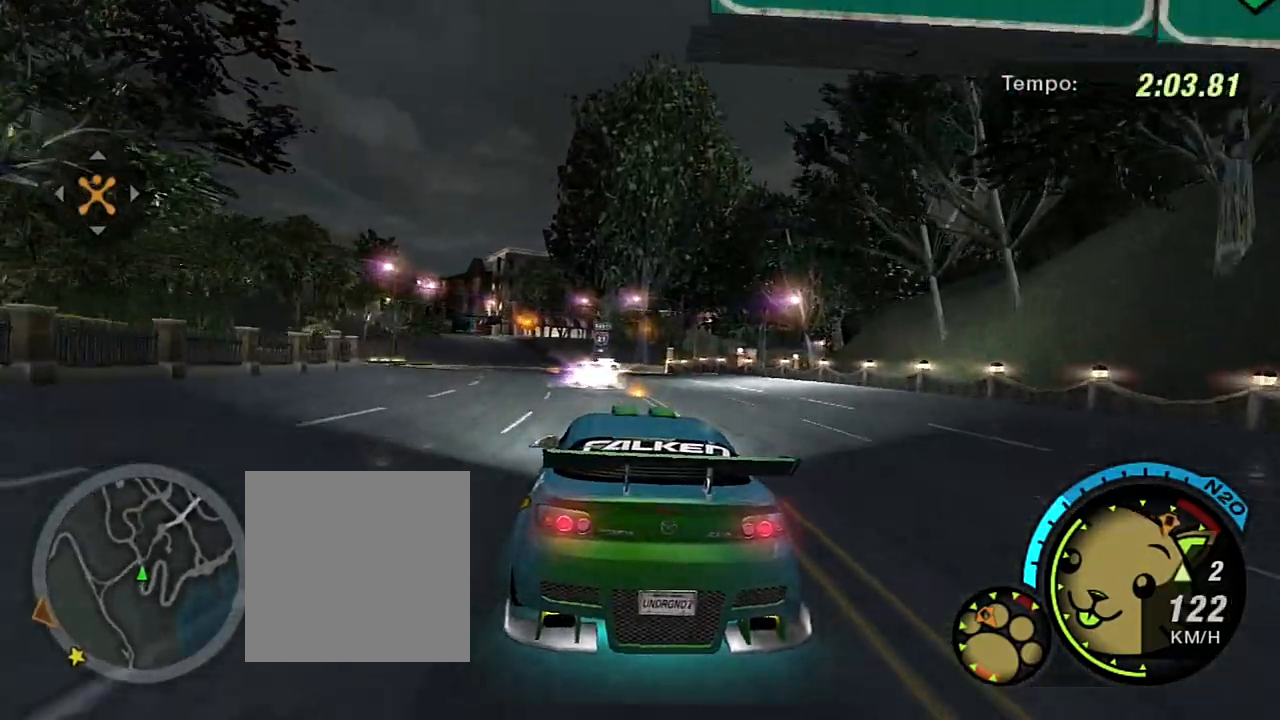
{"buttons": ["R2"], "left_stick": "center", "right_stick": "center", "events": [[167, "left_stick", "up-left"], [233, "left_stick", "center"]]}
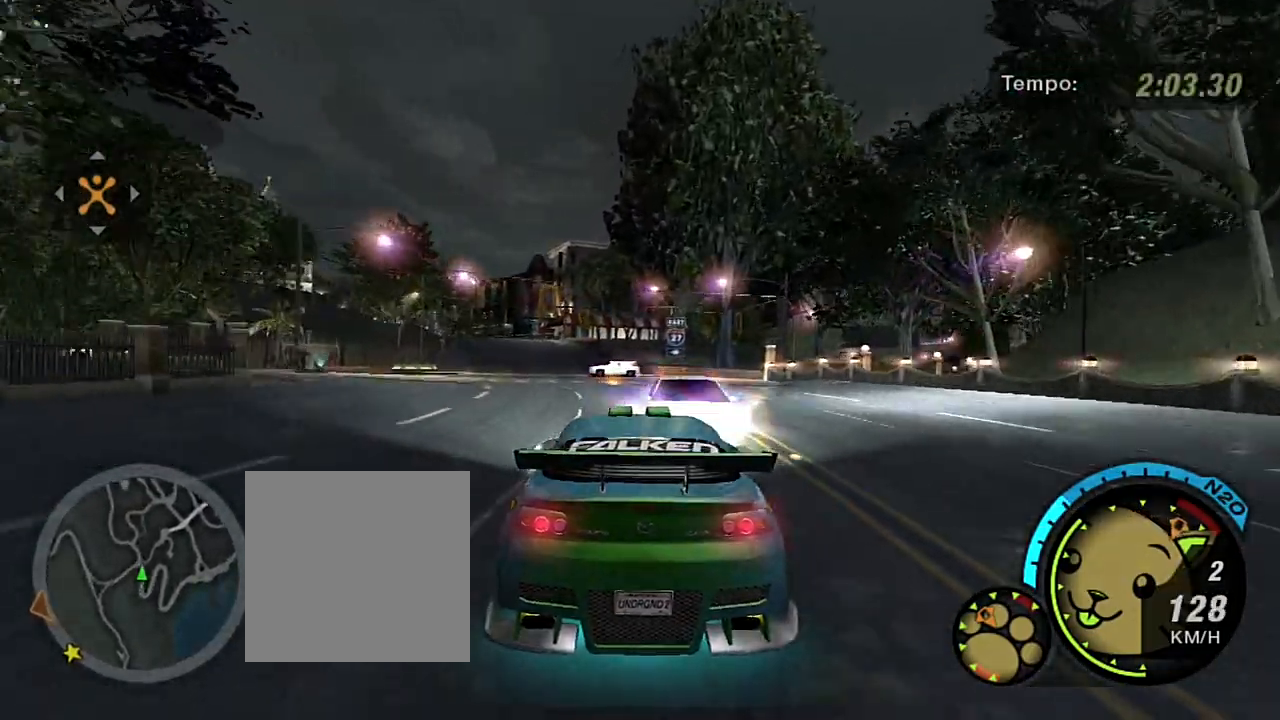
{"buttons": [], "left_stick": "center", "right_stick": "center", "events": [[134, "left_stick", "left"], [200, "R2", "up"], [267, "L2", "down"], [467, "L2", "up"], [467, "left_stick", "center"]]}
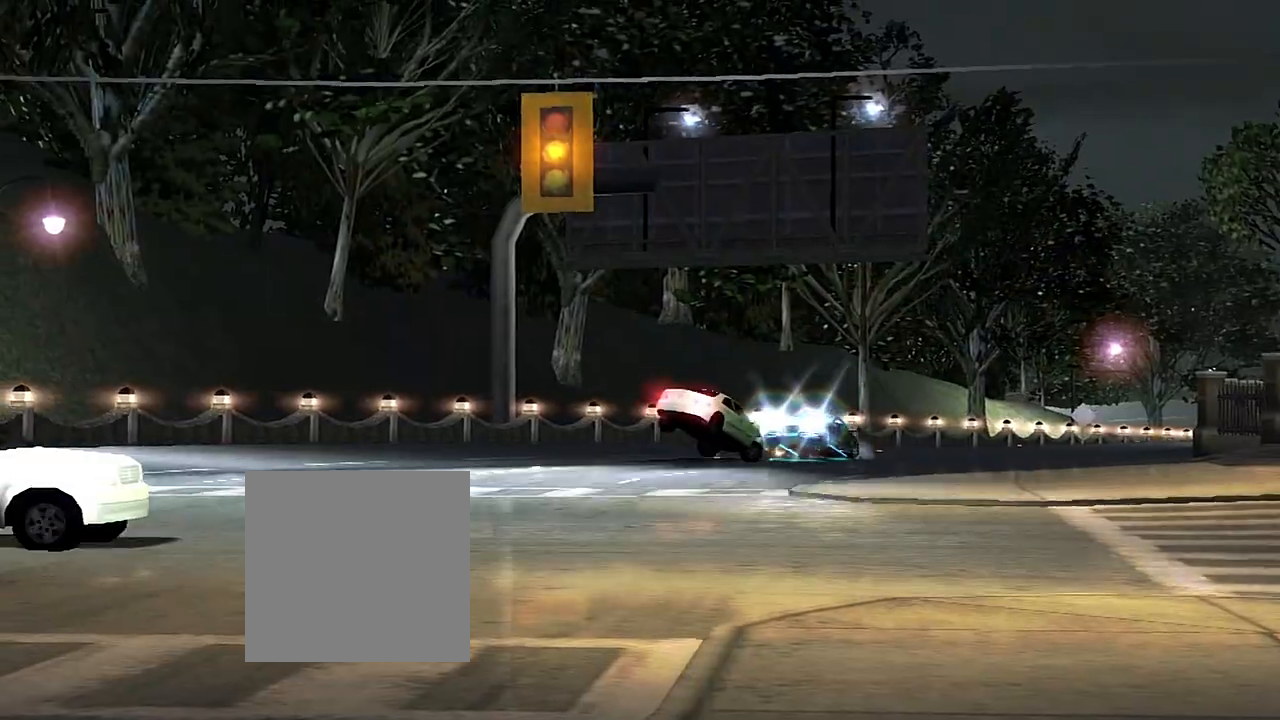
{"buttons": ["SELECT"], "left_stick": "center", "right_stick": "center", "events": [[433, "SELECT", "down"]]}
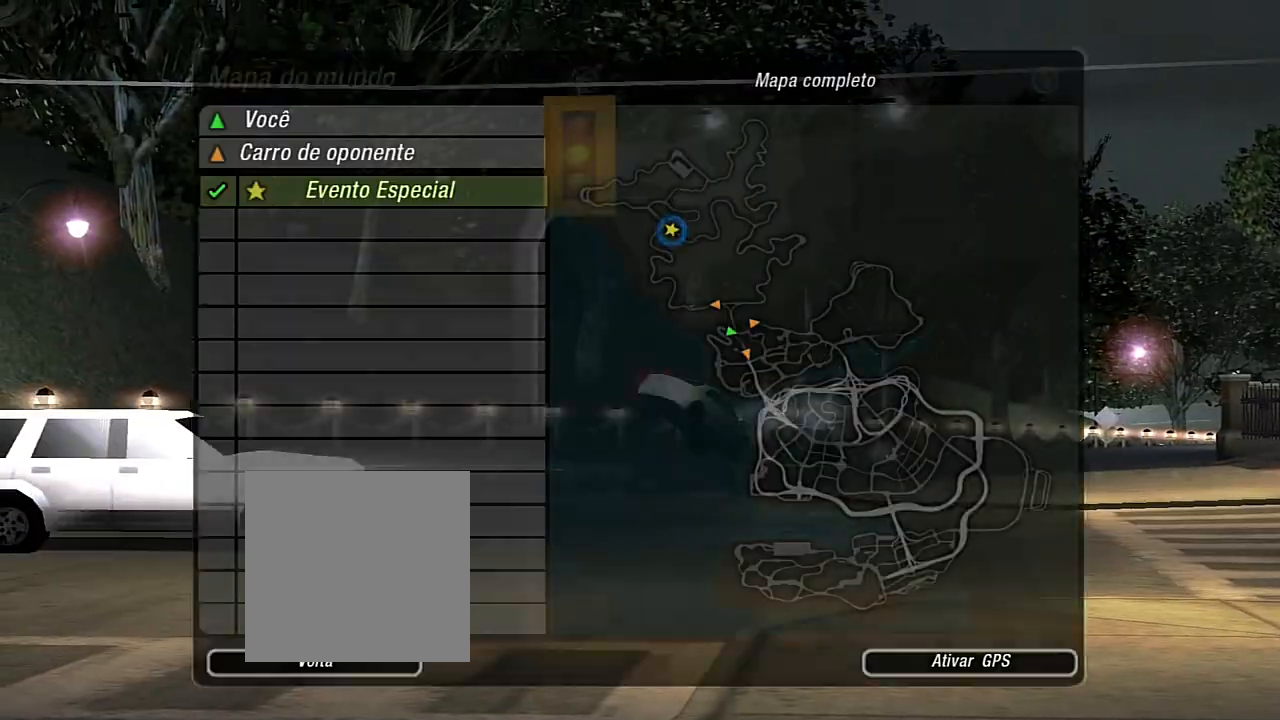
{"buttons": [], "left_stick": "center", "right_stick": "center", "events": [[34, "SELECT", "up"]]}
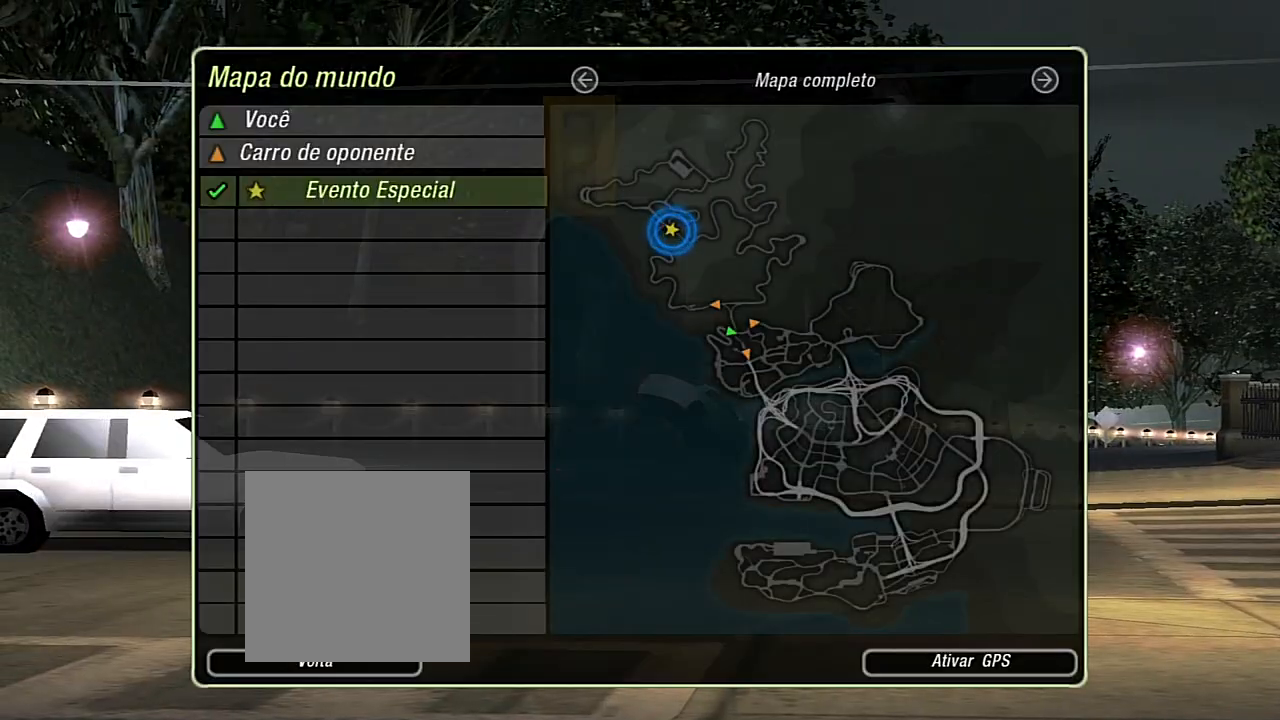
{"buttons": [], "left_stick": "center", "right_stick": "center", "events": [[100, "B", "down"], [166, "B", "up"]]}
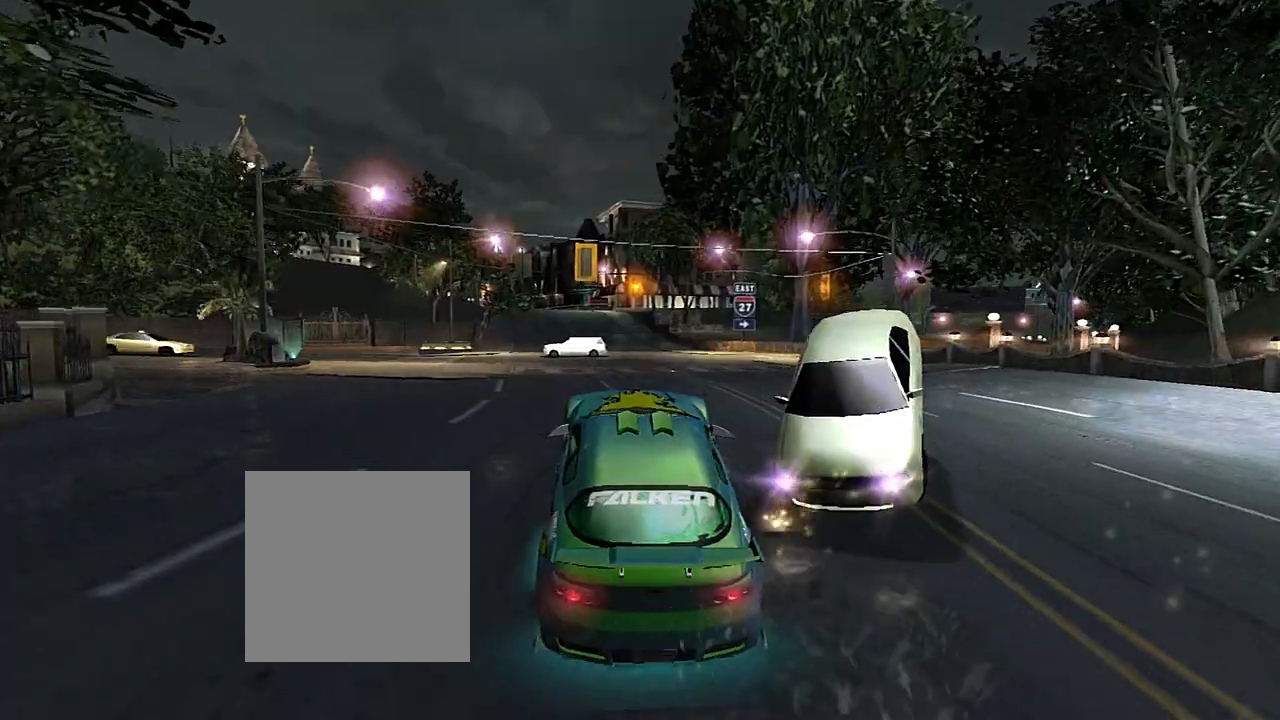
{"buttons": ["R2"], "left_stick": "left", "right_stick": "center", "events": [[134, "left_stick", "left"], [334, "L1", "down"], [334, "R2", "down"], [401, "L1", "up"]]}
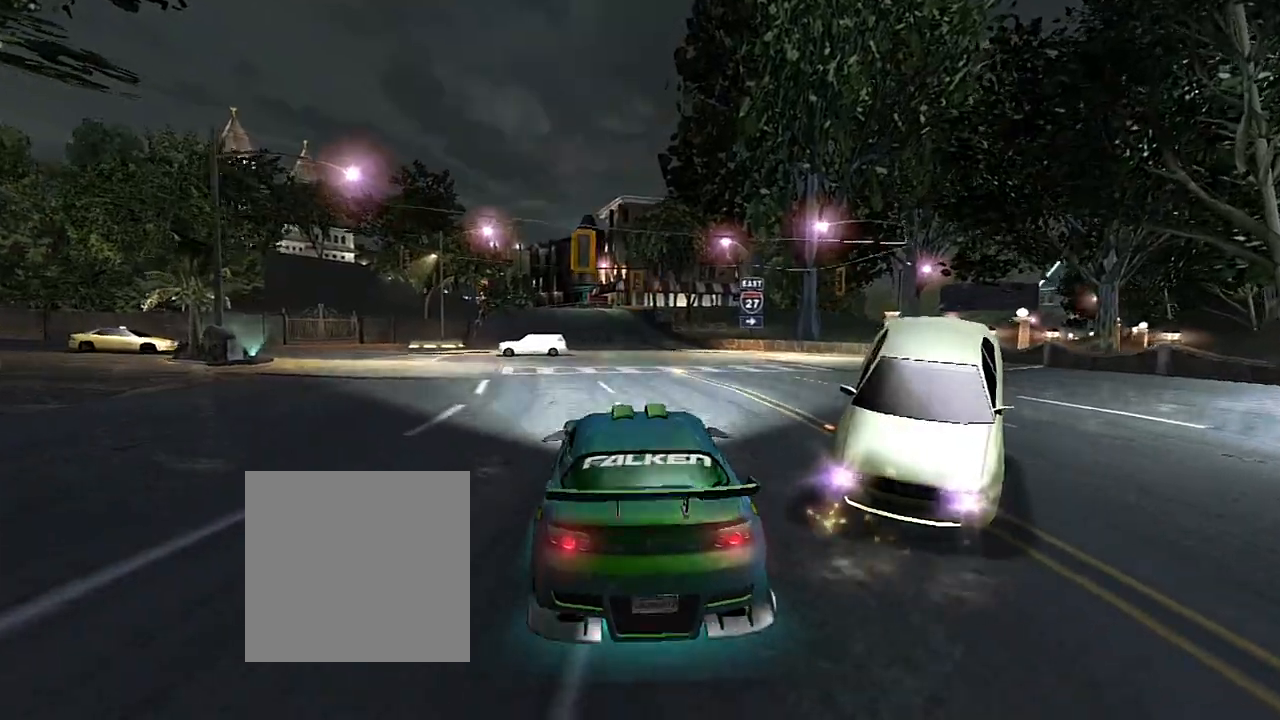
{"buttons": ["R2"], "left_stick": "center", "right_stick": "center", "events": [[400, "left_stick", "center"]]}
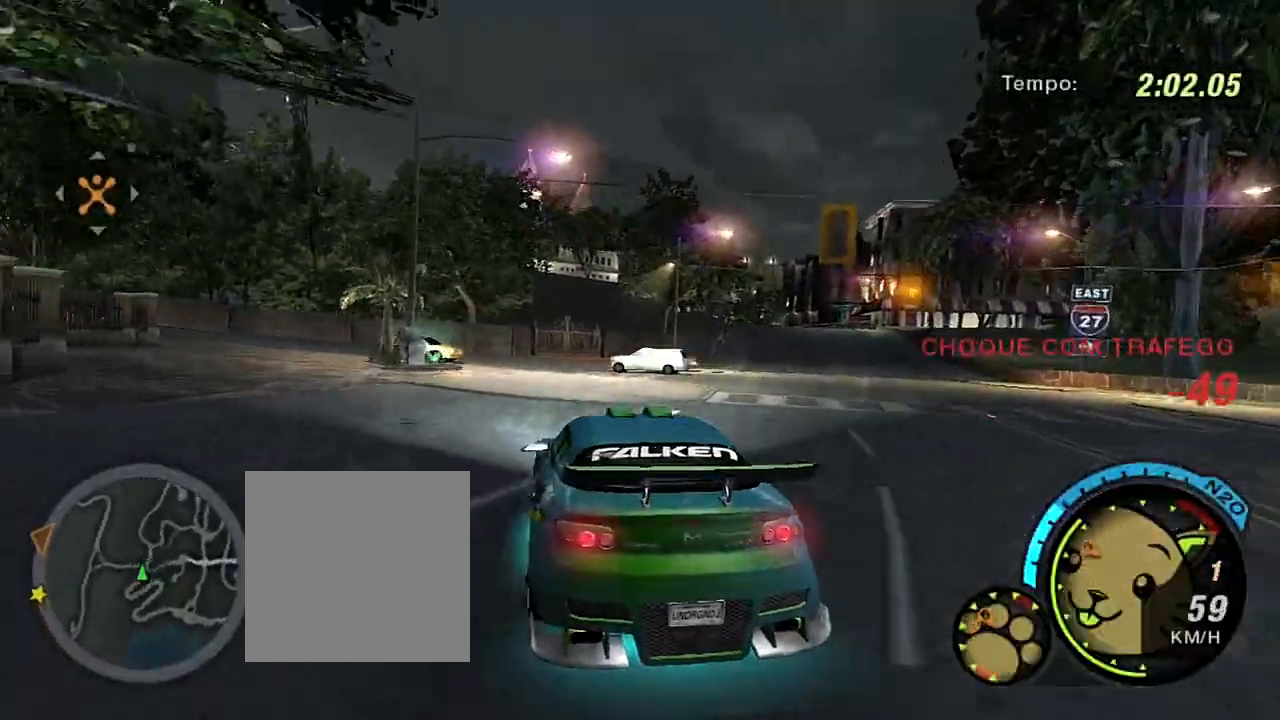
{"buttons": [], "left_stick": "down-left", "right_stick": "center", "events": [[134, "left_stick", "left"], [467, "R2", "up"], [501, "left_stick", "down-left"]]}
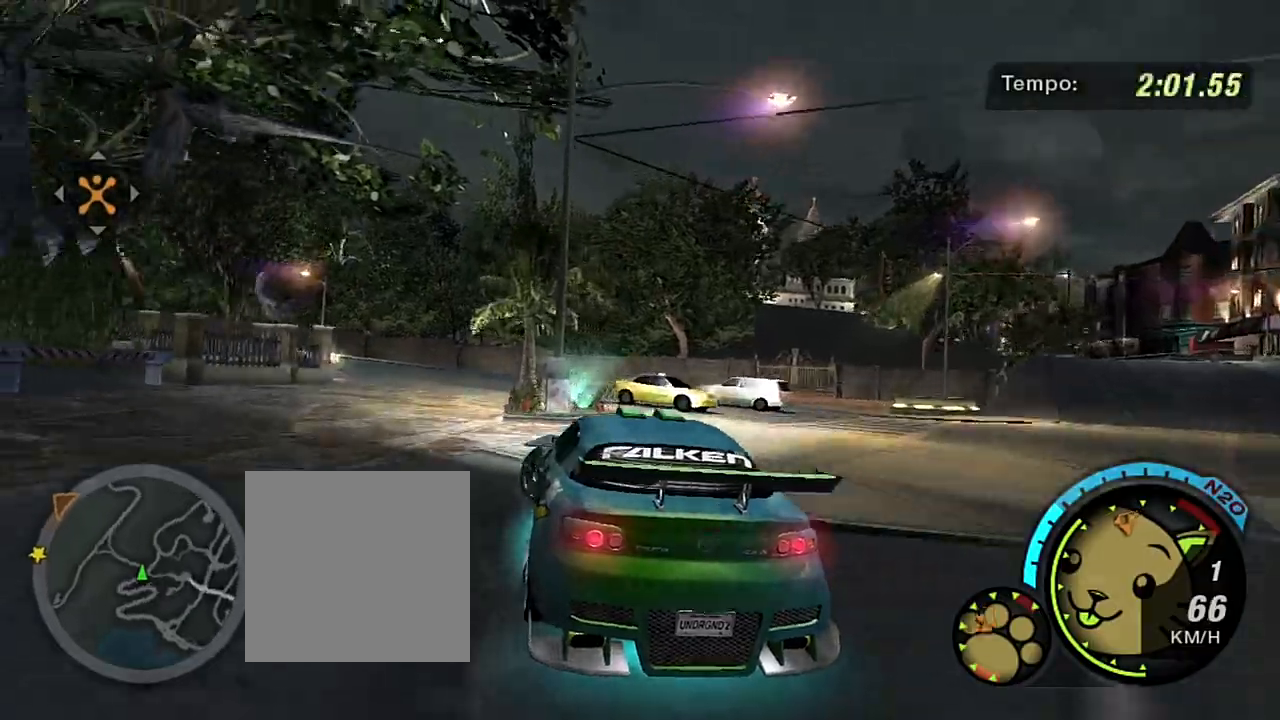
{"buttons": ["R2"], "left_stick": "right", "right_stick": "center", "events": [[100, "R2", "down"], [333, "left_stick", "center"], [400, "left_stick", "right"]]}
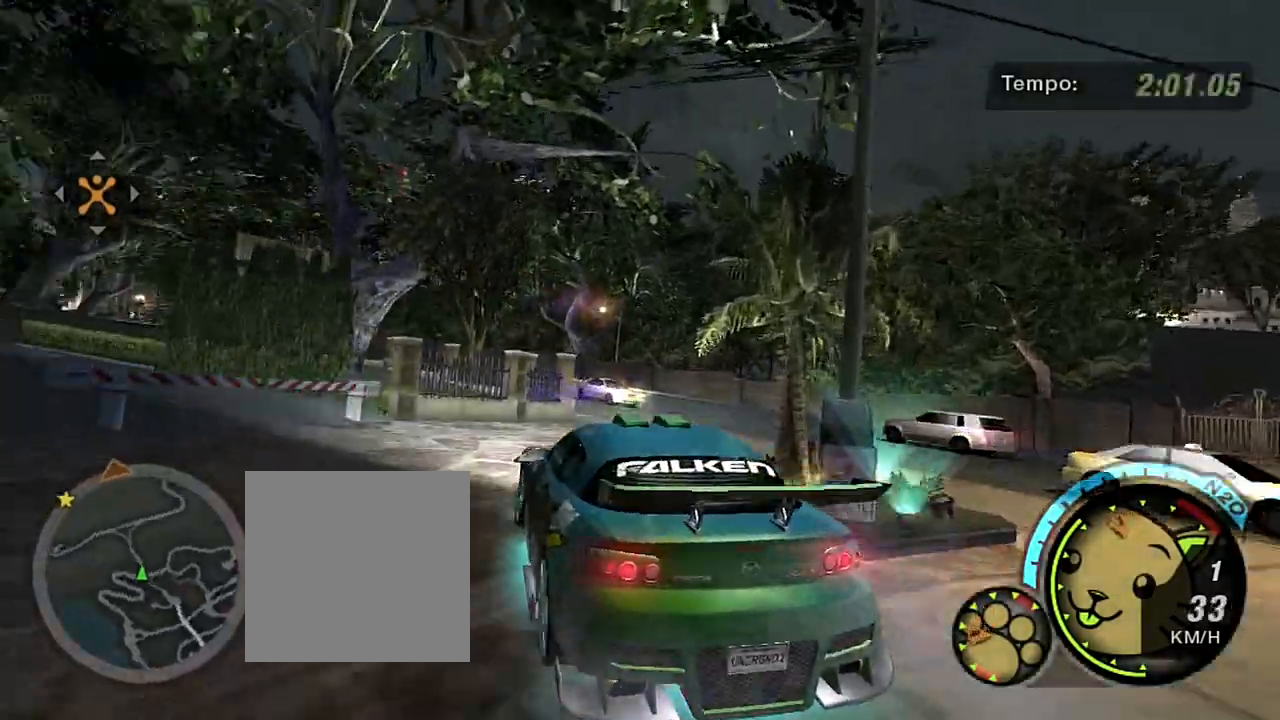
{"buttons": [], "left_stick": "right", "right_stick": "center", "events": [[334, "R2", "up"]]}
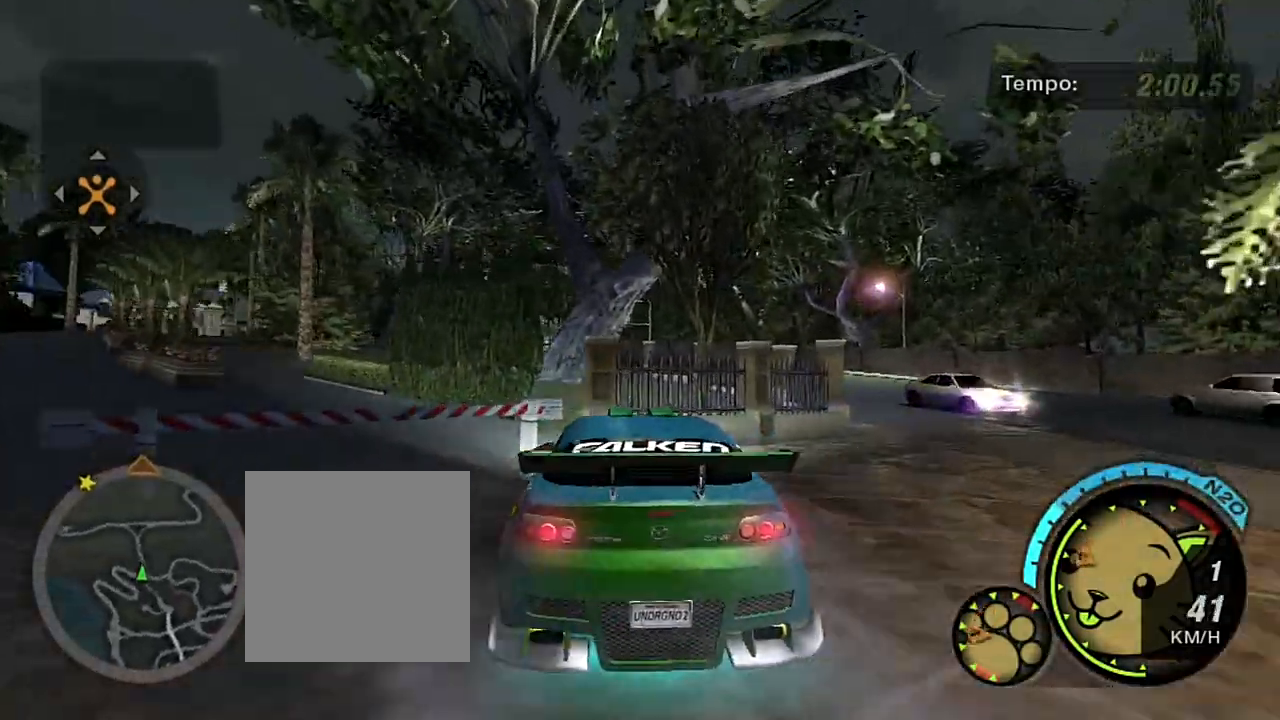
{"buttons": [], "left_stick": "right", "right_stick": "center", "events": []}
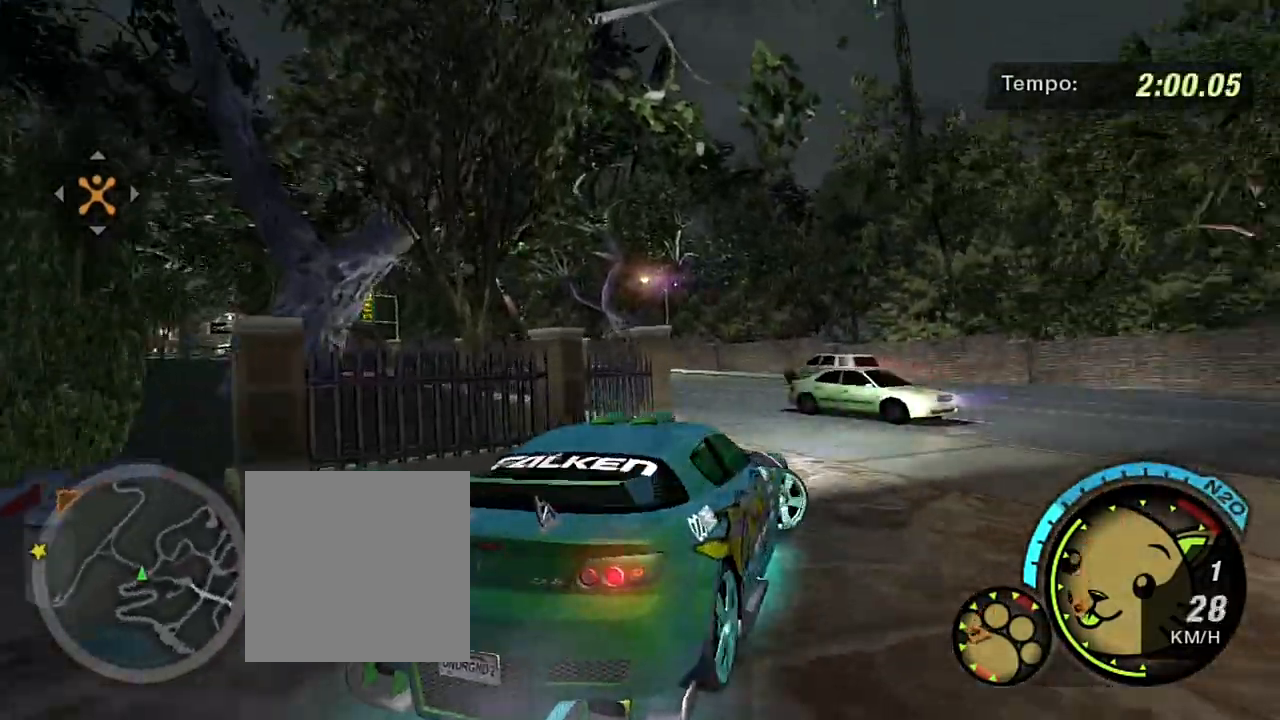
{"buttons": ["R2"], "left_stick": "left", "right_stick": "center", "events": [[34, "R2", "down"], [67, "left_stick", "up-left"], [134, "left_stick", "left"]]}
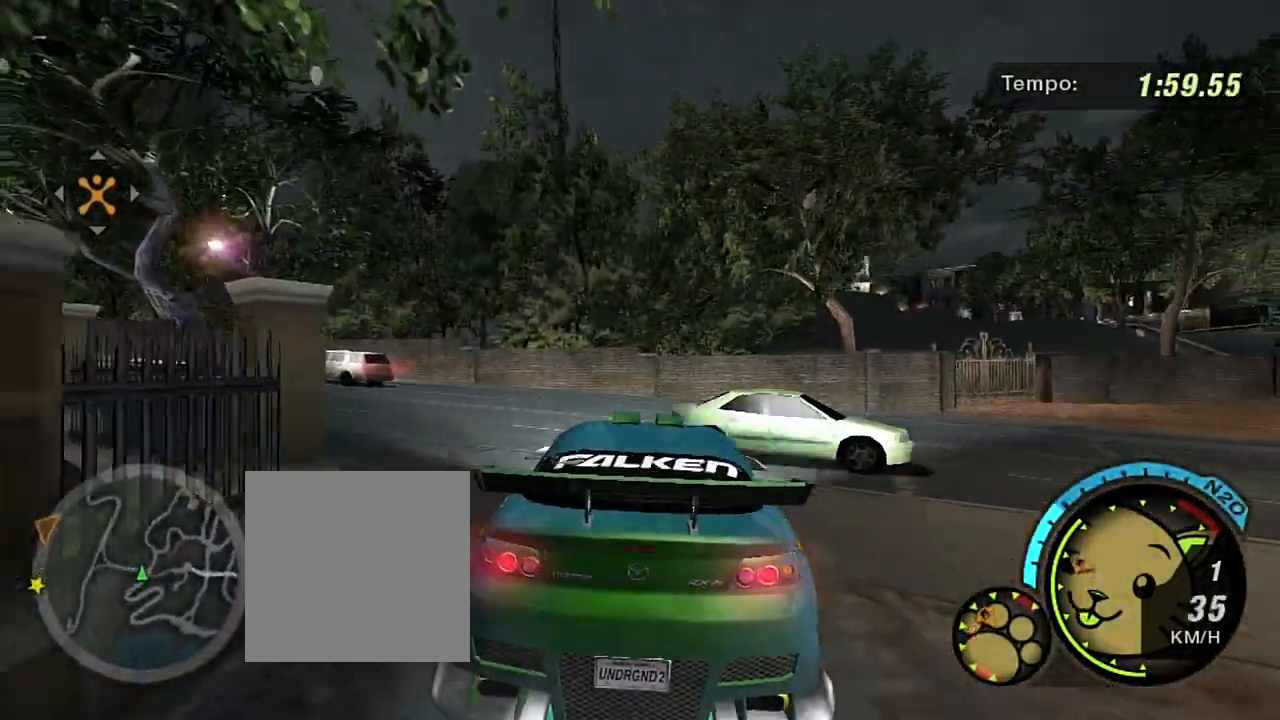
{"buttons": ["R2"], "left_stick": "up-left", "right_stick": "center", "events": [[66, "left_stick", "center"], [166, "left_stick", "left"], [400, "left_stick", "up-left"]]}
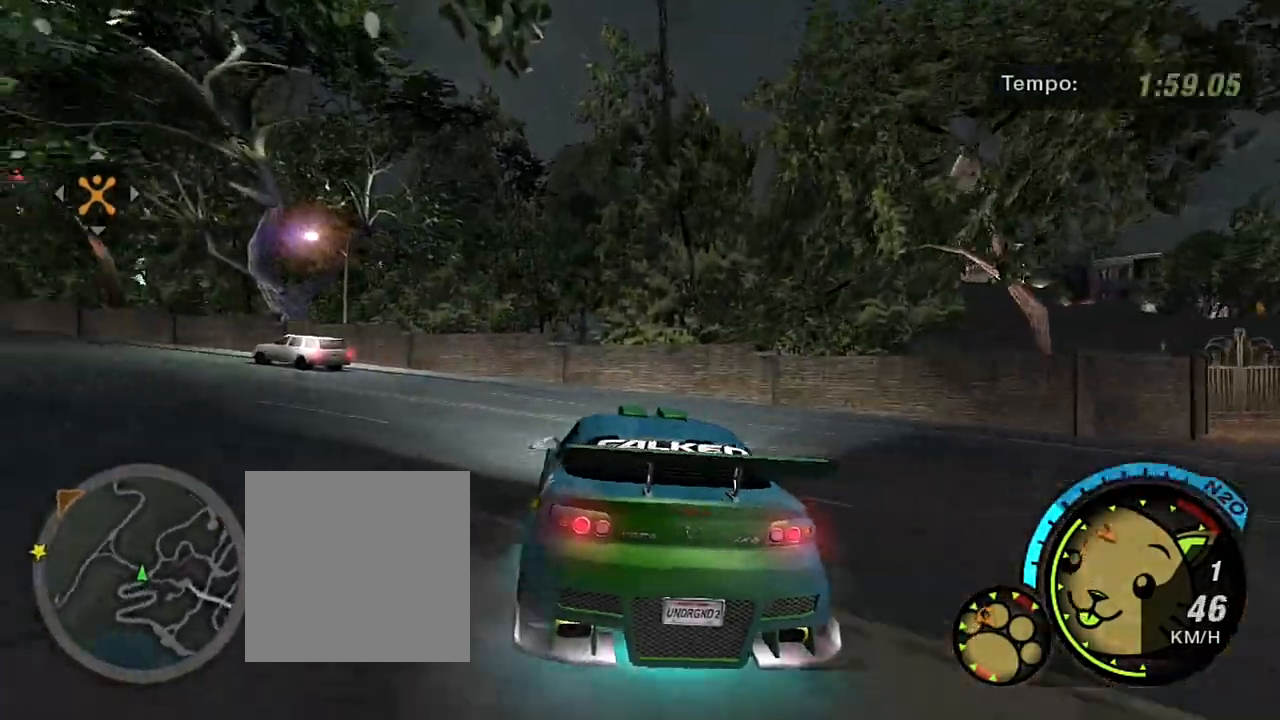
{"buttons": ["R2"], "left_stick": "up-left", "right_stick": "center", "events": [[334, "left_stick", "up"], [467, "left_stick", "up-left"]]}
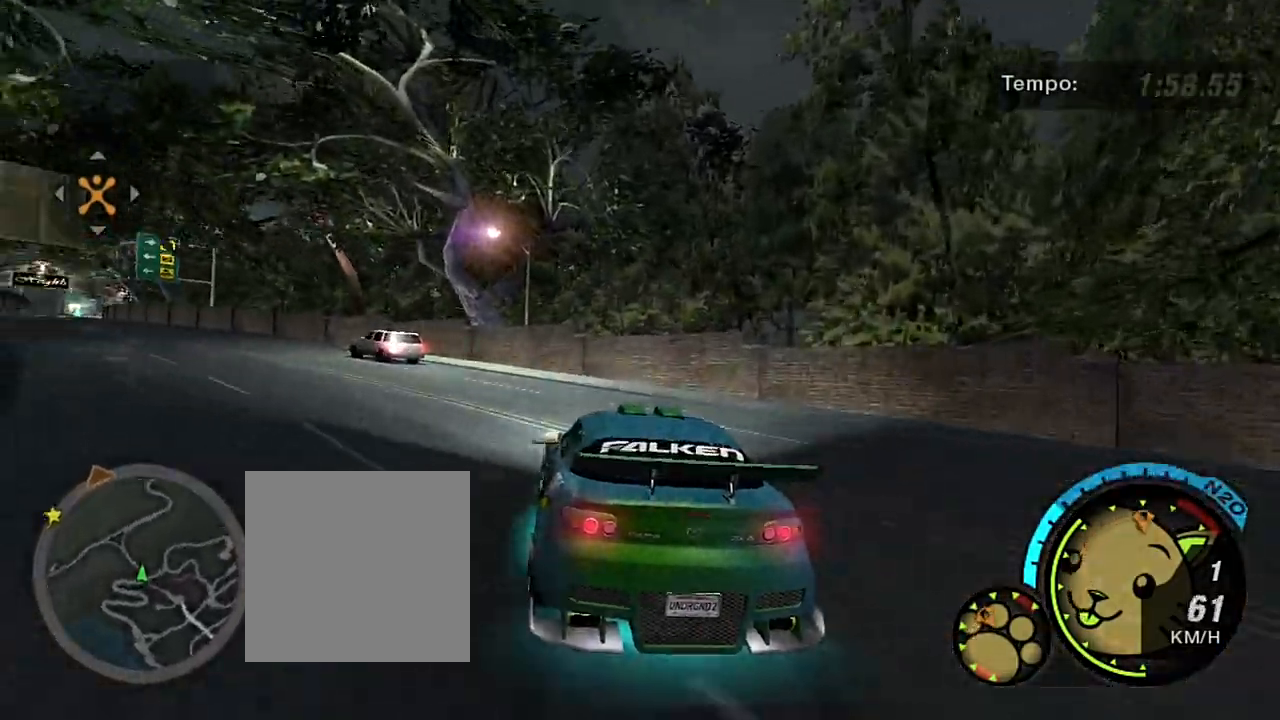
{"buttons": ["R2"], "left_stick": "up", "right_stick": "center", "events": [[367, "R1", "down"], [500, "R1", "up"], [500, "left_stick", "up"]]}
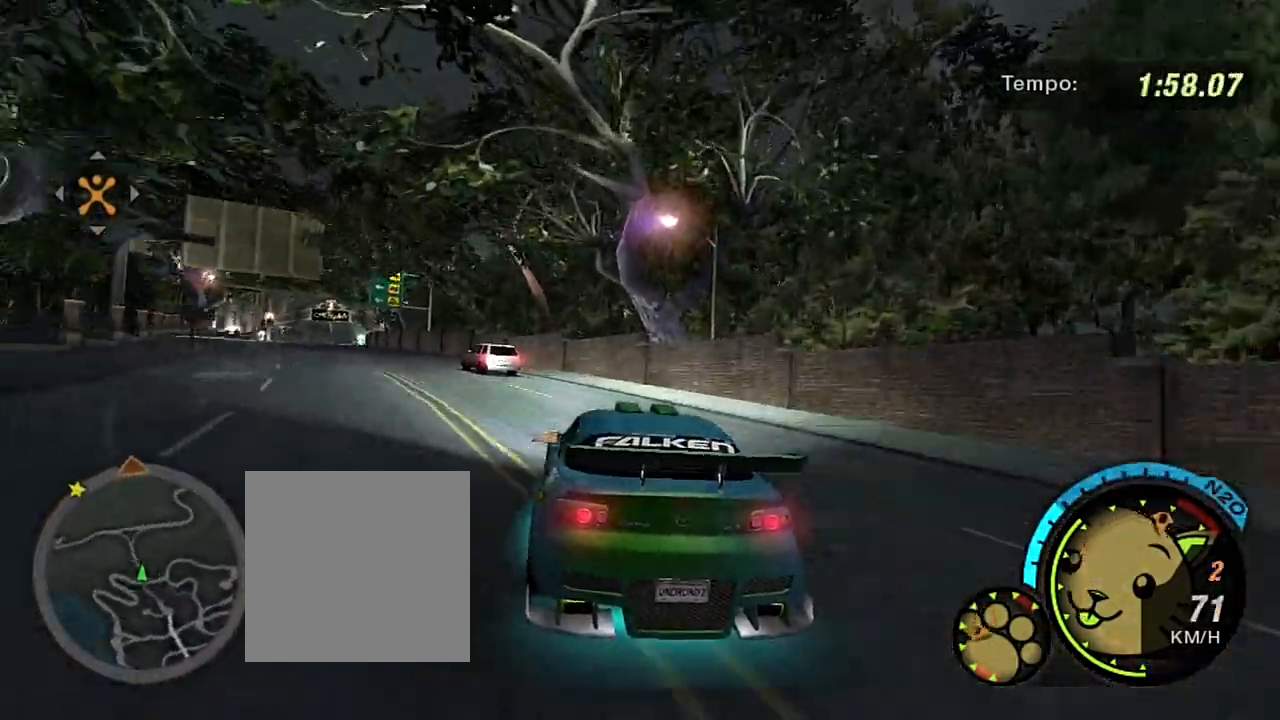
{"buttons": ["R2"], "left_stick": "up-left", "right_stick": "center", "events": [[100, "left_stick", "up-left"]]}
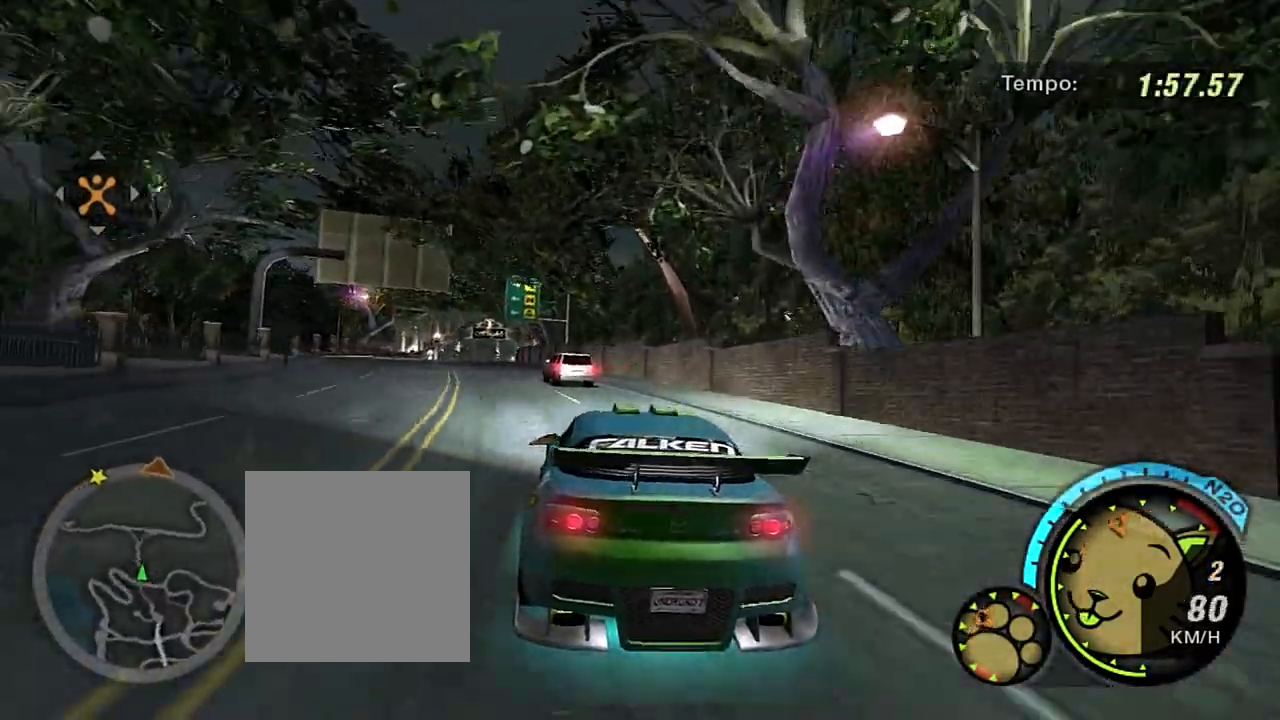
{"buttons": ["R2"], "left_stick": "up-left", "right_stick": "center", "events": [[200, "left_stick", "center"], [433, "left_stick", "up-left"]]}
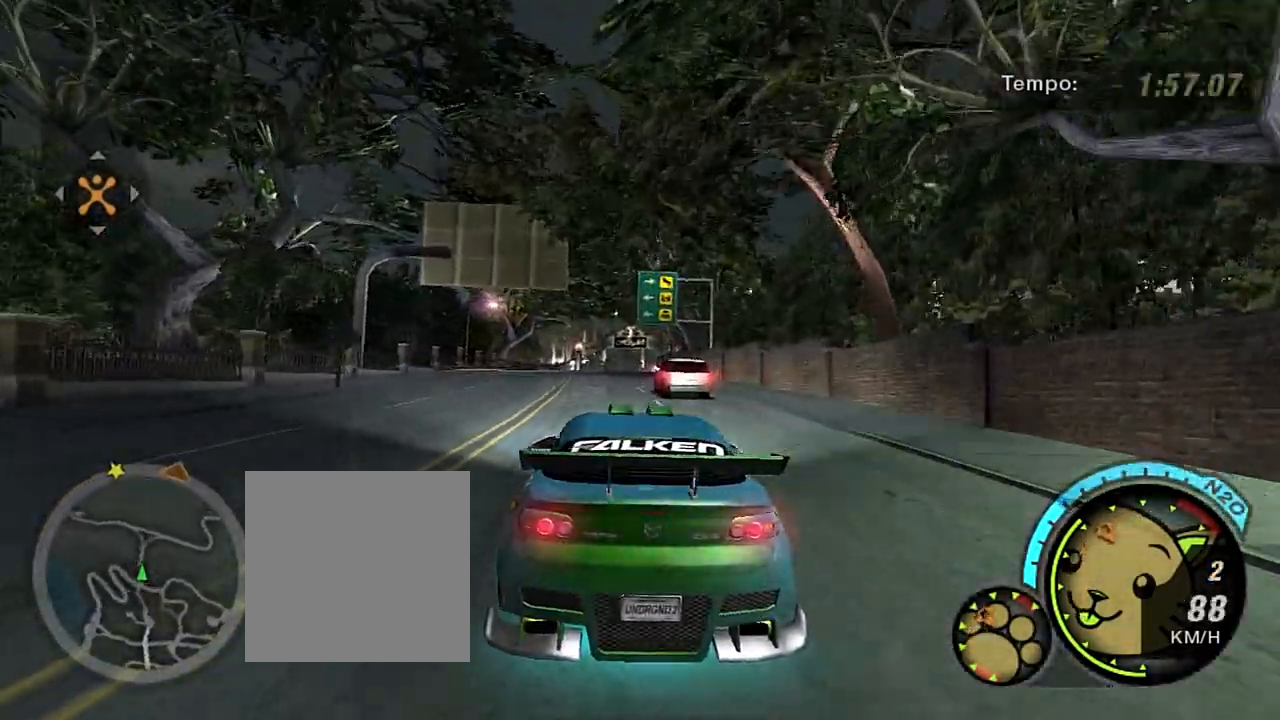
{"buttons": ["R2"], "left_stick": "center", "right_stick": "center", "events": [[167, "left_stick", "center"]]}
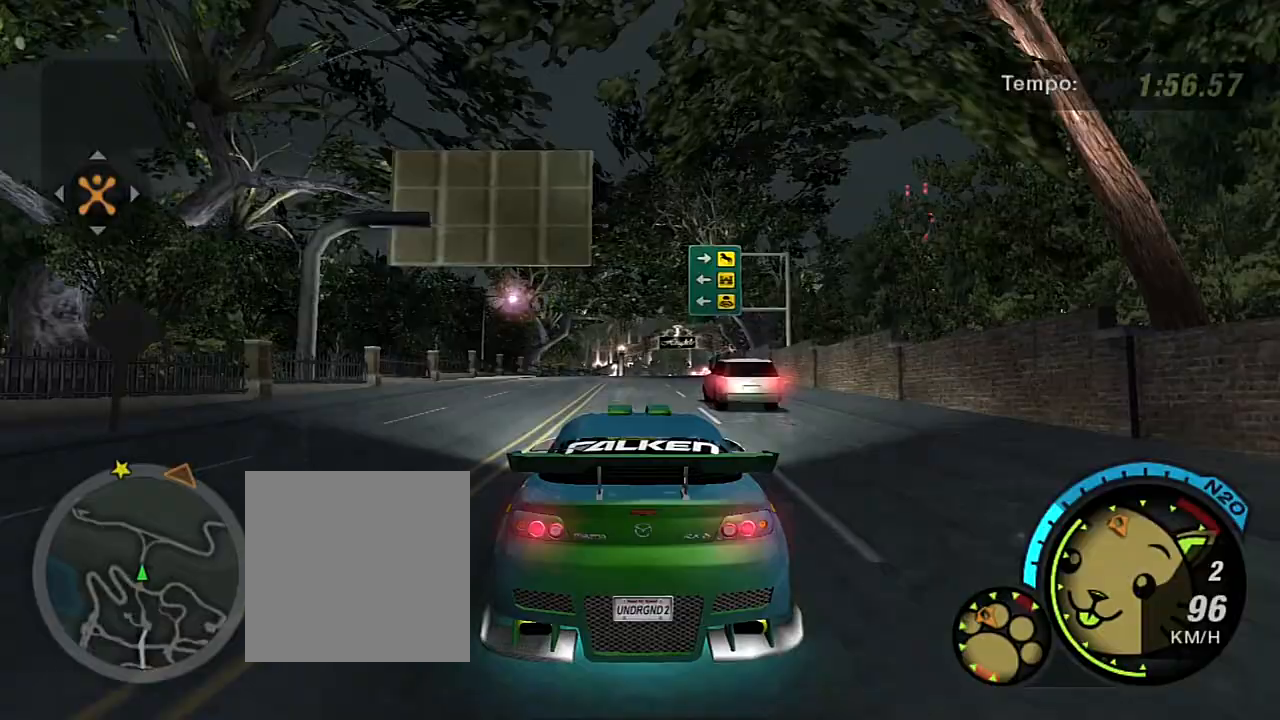
{"buttons": ["R2"], "left_stick": "center", "right_stick": "center", "events": [[233, "left_stick", "up"], [433, "left_stick", "center"]]}
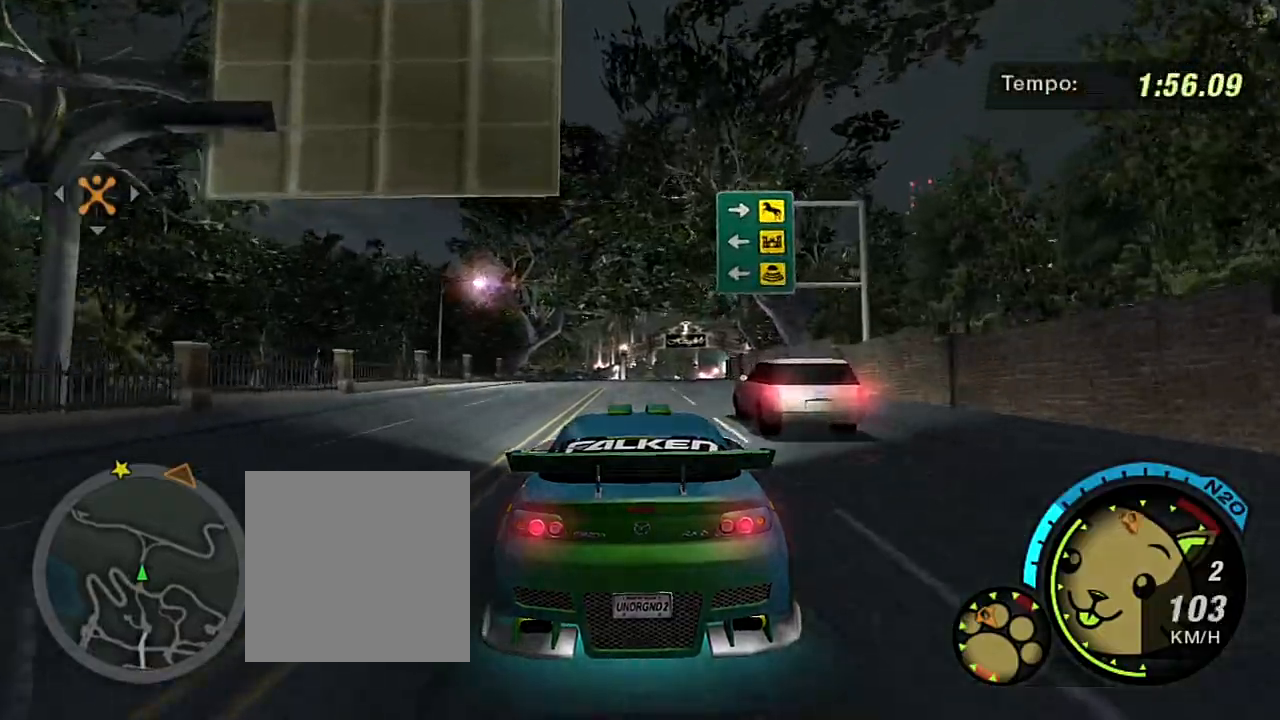
{"buttons": ["R2"], "left_stick": "center", "right_stick": "center", "events": [[34, "left_stick", "up-right"], [134, "left_stick", "up"], [234, "left_stick", "center"], [334, "left_stick", "up-left"], [501, "left_stick", "center"]]}
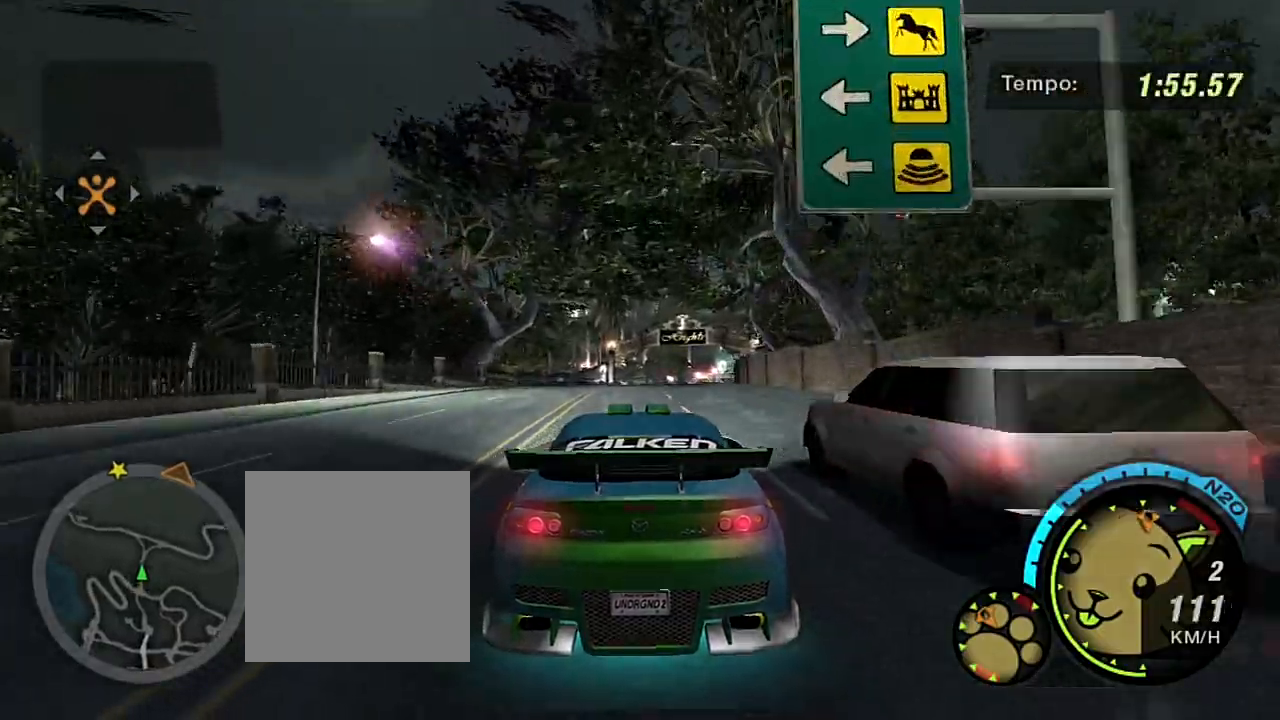
{"buttons": ["R2"], "left_stick": "center", "right_stick": "center", "events": [[400, "left_stick", "up-right"], [500, "left_stick", "center"]]}
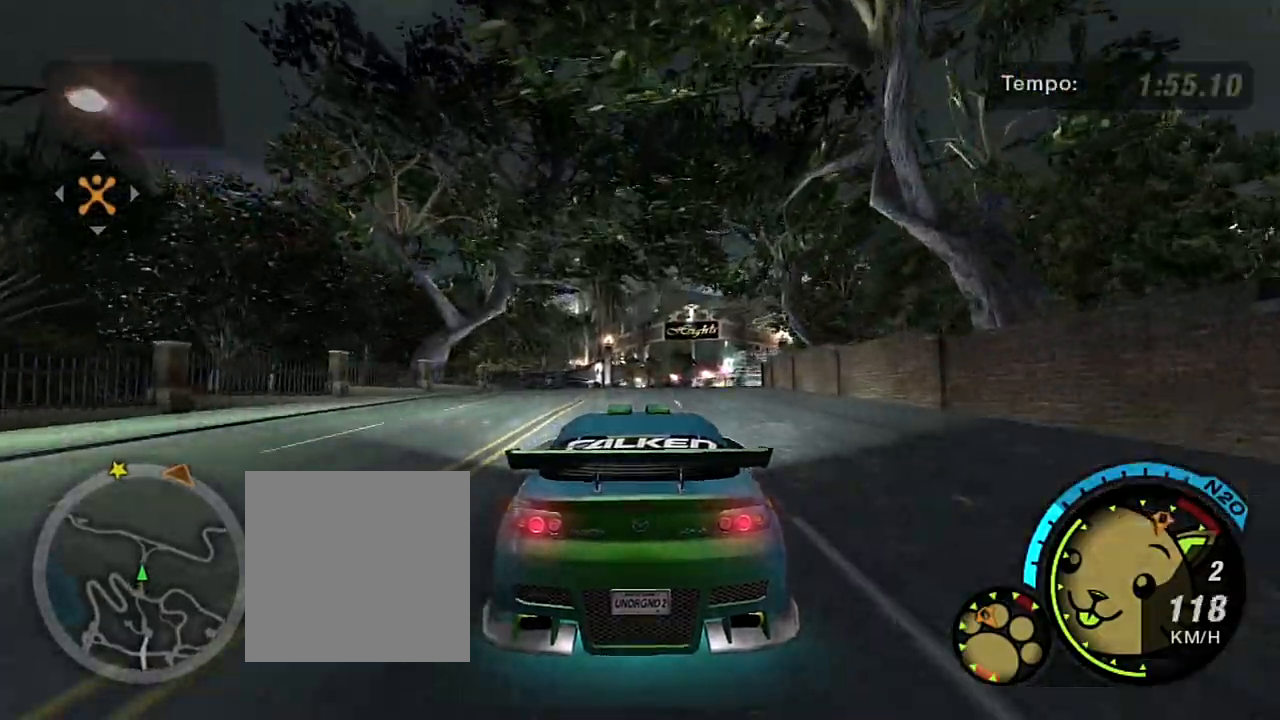
{"buttons": ["R2"], "left_stick": "center", "right_stick": "center", "events": [[234, "R1", "down"], [401, "R1", "up"]]}
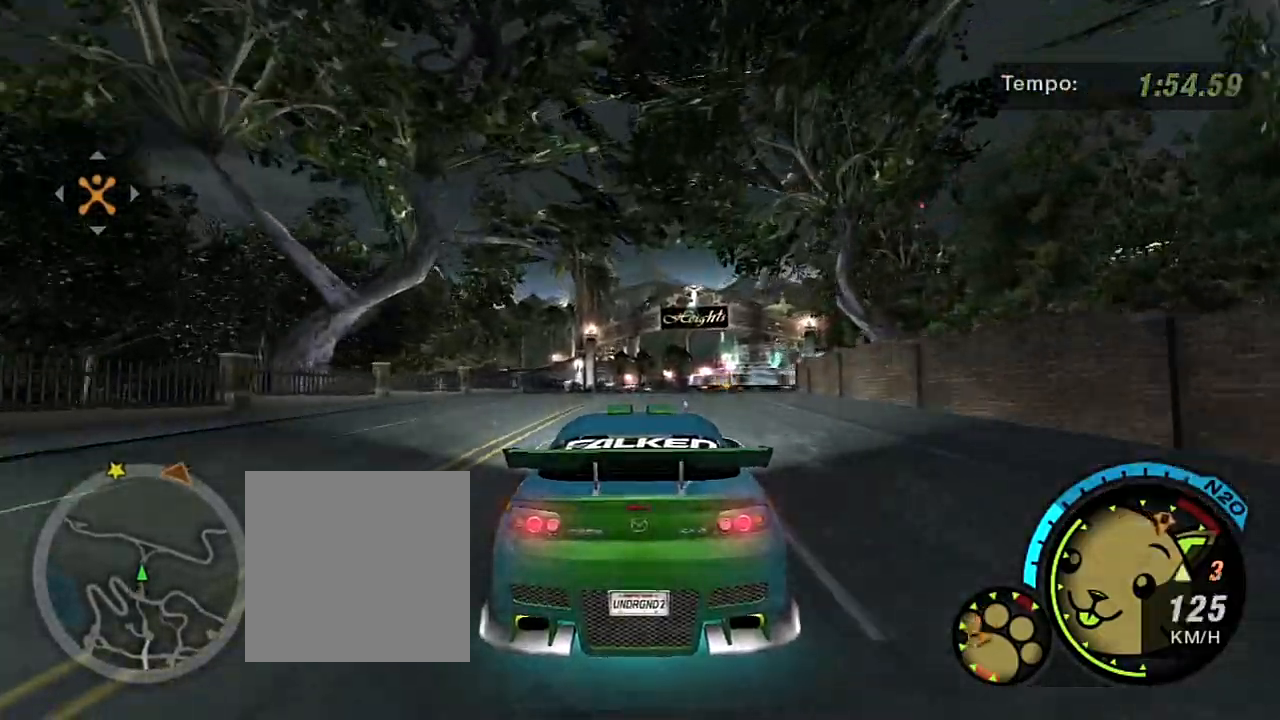
{"buttons": ["R2"], "left_stick": "up-right", "right_stick": "center", "events": [[400, "left_stick", "up-right"]]}
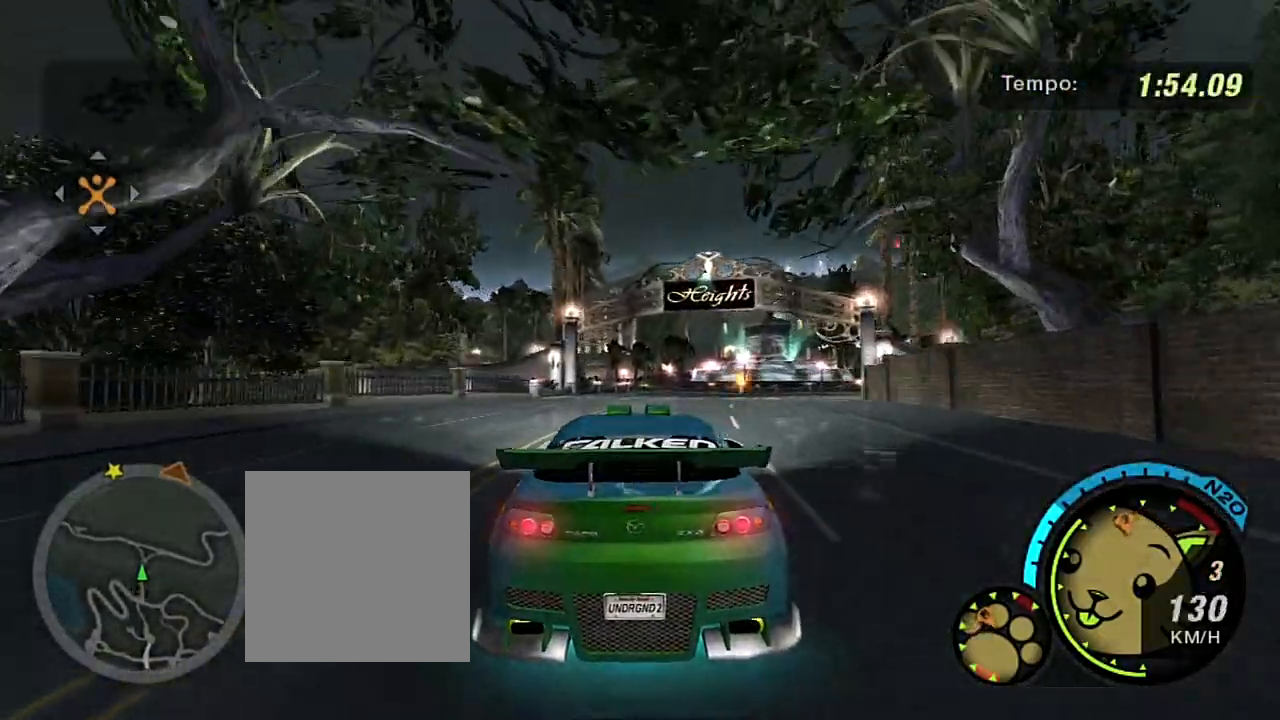
{"buttons": ["R2"], "left_stick": "center", "right_stick": "center", "events": [[134, "left_stick", "center"]]}
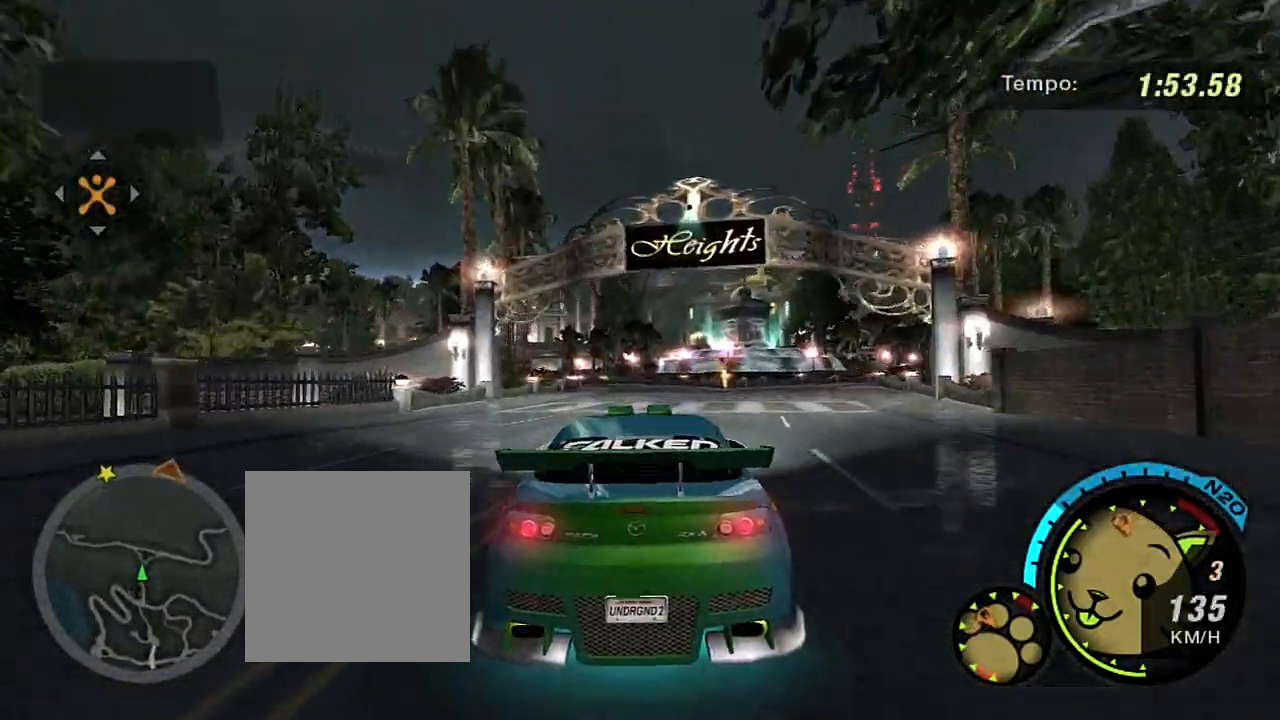
{"buttons": ["R2"], "left_stick": "center", "right_stick": "center", "events": []}
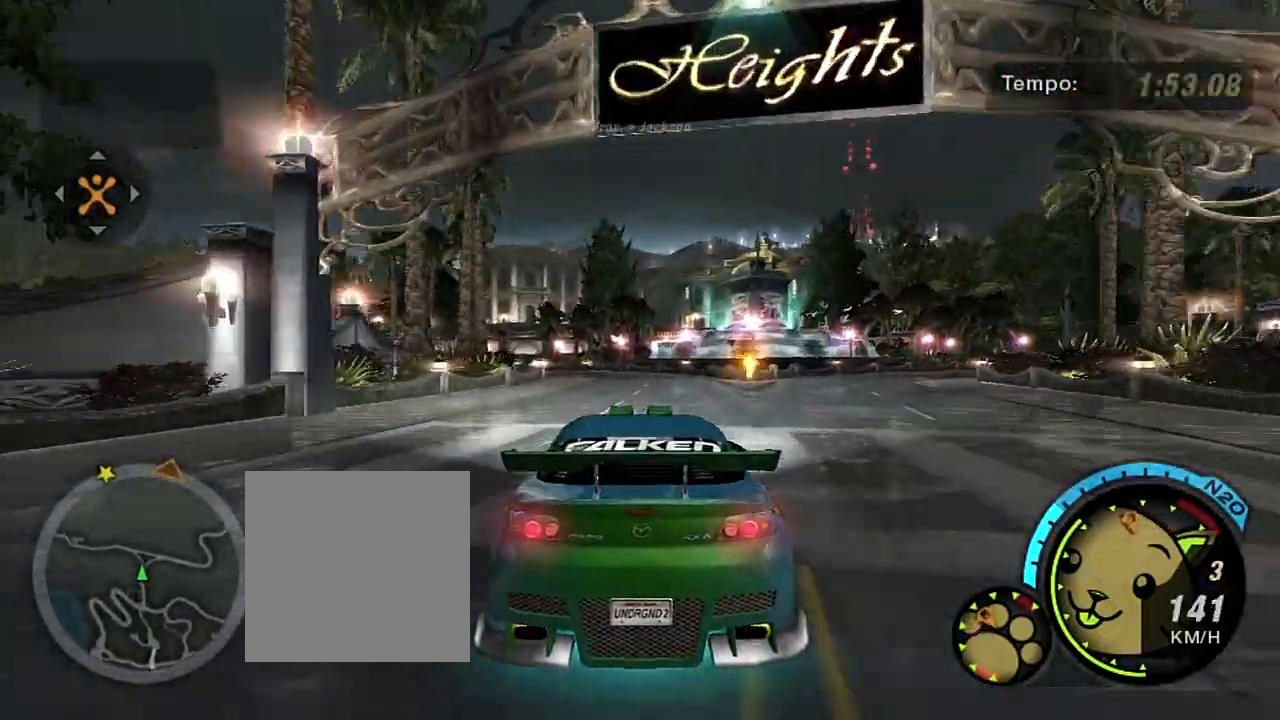
{"buttons": ["R2"], "left_stick": "center", "right_stick": "center", "events": []}
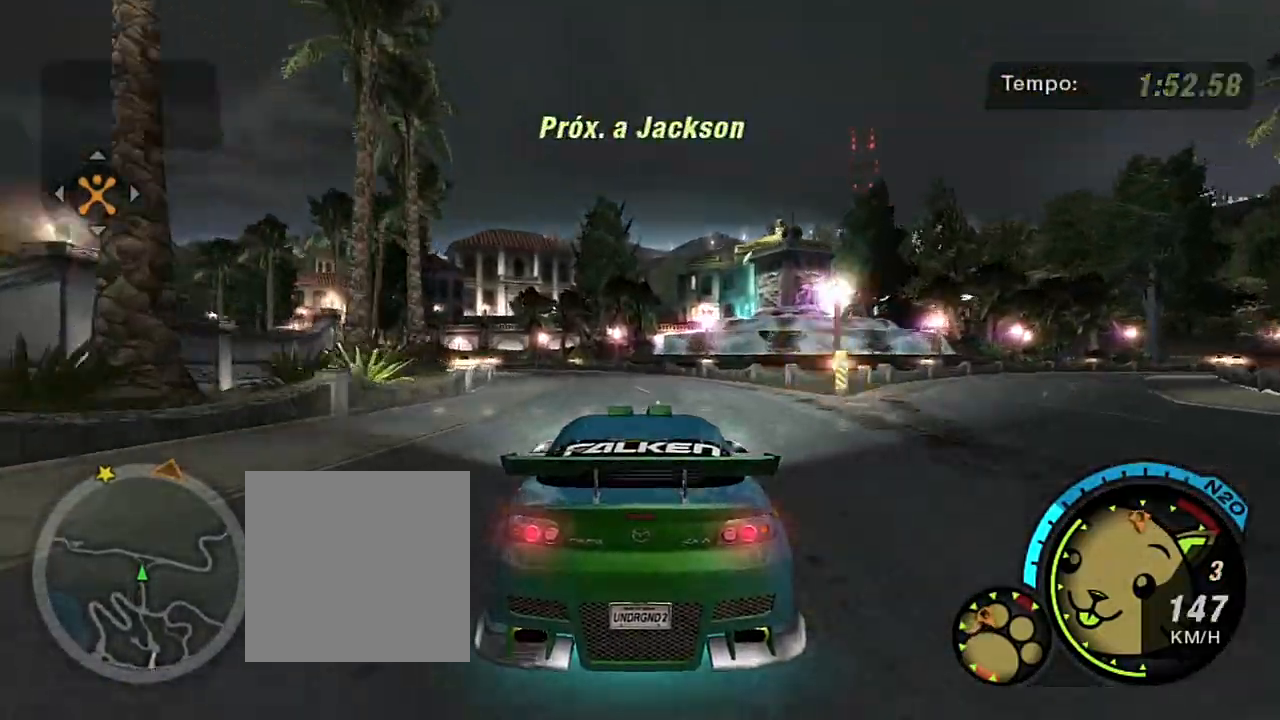
{"buttons": ["R2"], "left_stick": "up-left", "right_stick": "center", "events": [[66, "left_stick", "left"], [167, "left_stick", "up-left"]]}
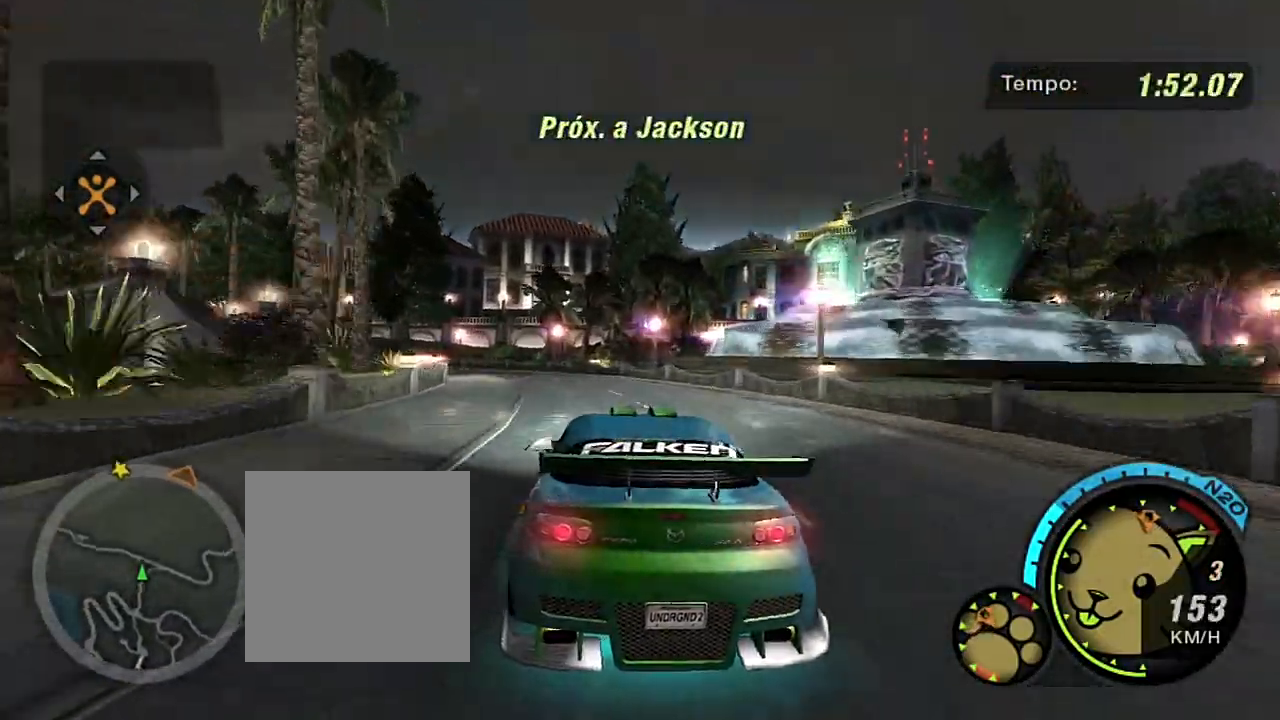
{"buttons": ["R2"], "left_stick": "center", "right_stick": "center", "events": [[34, "left_stick", "center"], [300, "left_stick", "left"], [501, "left_stick", "center"]]}